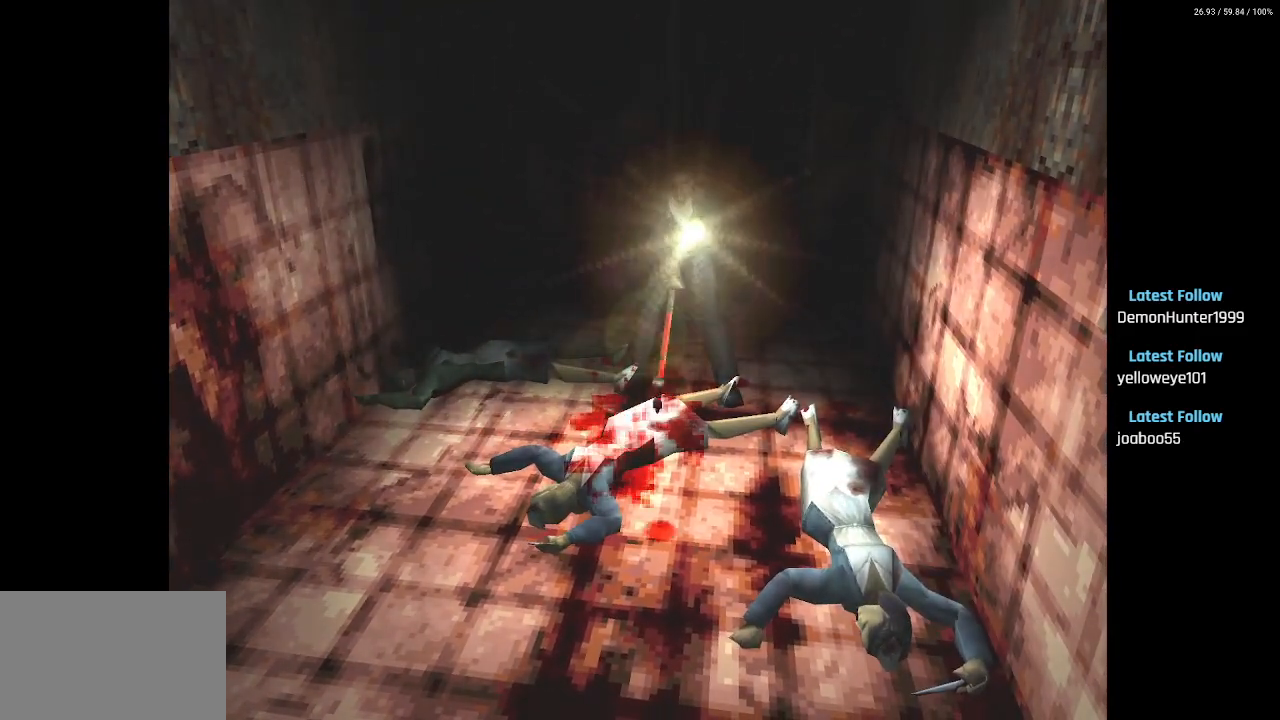
Gameplay with a controller (PlayStation layout); each line is a JSON object with the inputs held at the frame after it. "events" lists button and stick changes between this image and that frame as [ms after this image, input, new state], when the widget could be followed in between.
{"buttons": ["DPAD_RIGHT"], "left_stick": "center", "right_stick": "center", "events": [[200, "DPAD_RIGHT", "down"]]}
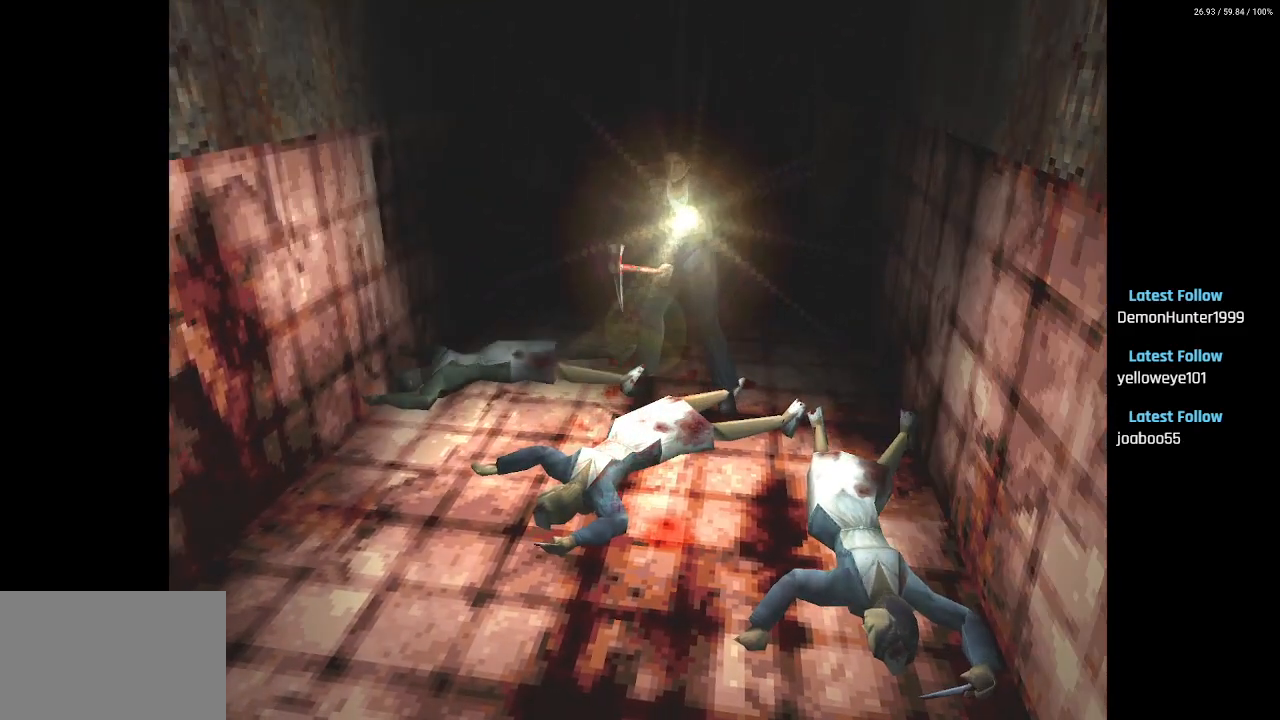
{"buttons": ["R2", "DPAD_UP"], "left_stick": "center", "right_stick": "center", "events": [[350, "DPAD_UP", "down"], [367, "DPAD_RIGHT", "up"], [450, "R2", "down"]]}
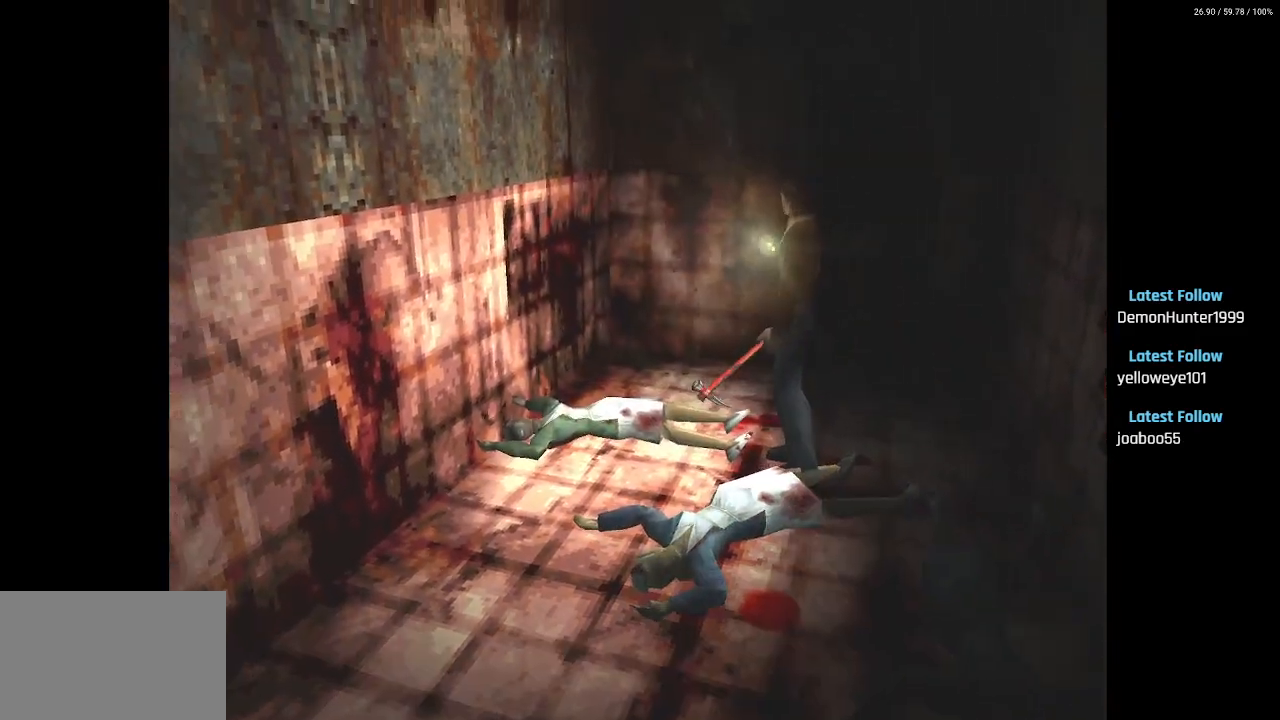
{"buttons": ["CROSS", "R2"], "left_stick": "center", "right_stick": "center", "events": [[100, "DPAD_RIGHT", "down"], [117, "DPAD_UP", "up"], [217, "CROSS", "down"], [317, "DPAD_RIGHT", "up"]]}
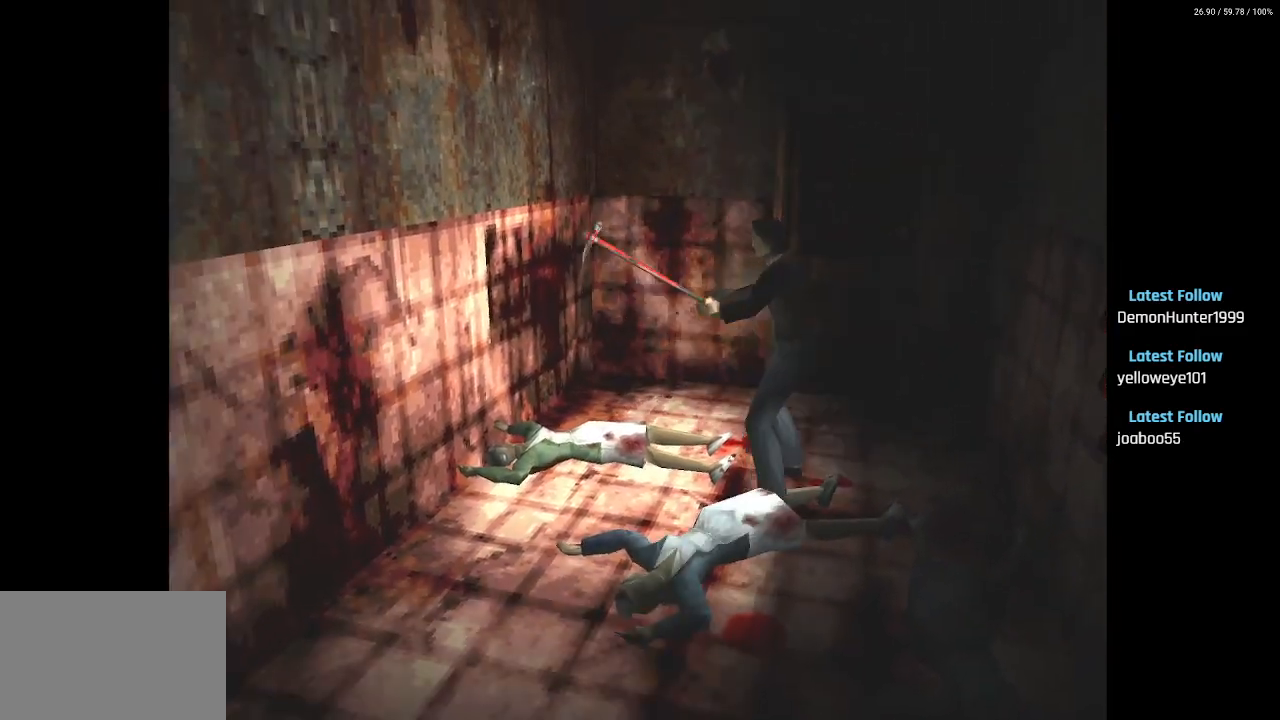
{"buttons": ["CROSS", "R2"], "left_stick": "center", "right_stick": "center", "events": [[33, "DPAD_RIGHT", "down"], [83, "DPAD_RIGHT", "up"]]}
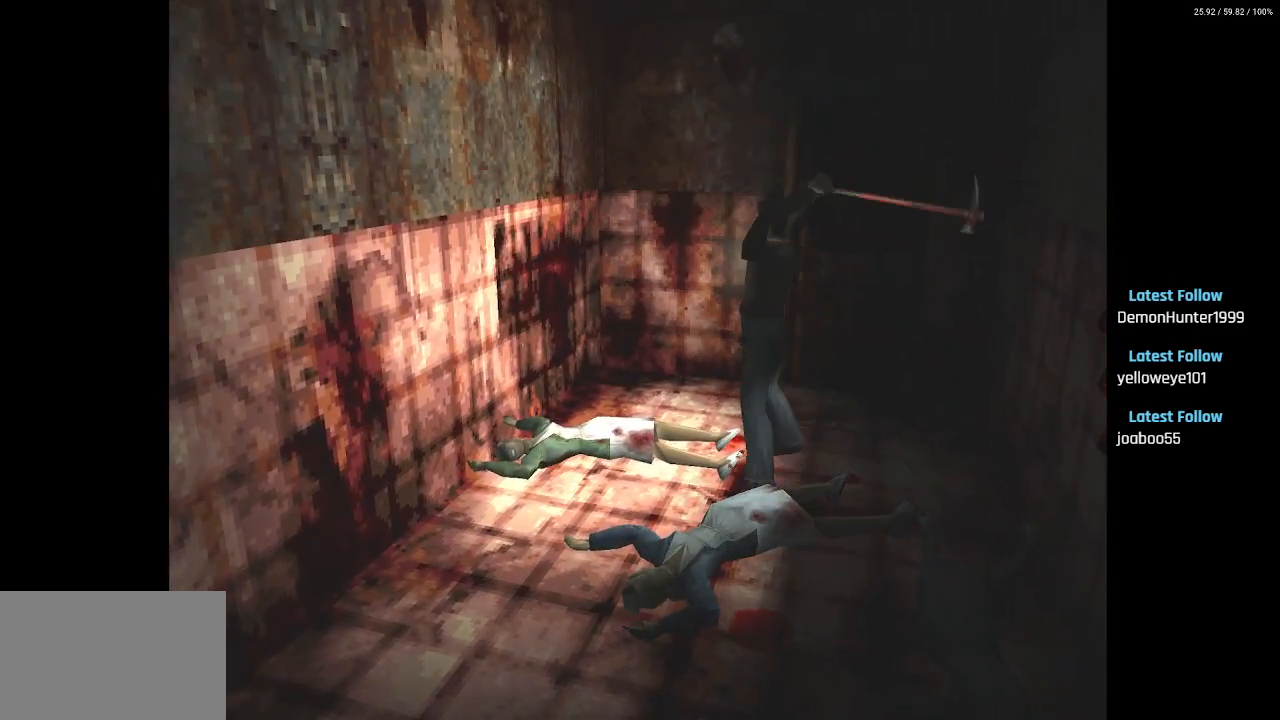
{"buttons": ["DPAD_LEFT"], "left_stick": "center", "right_stick": "center", "events": [[267, "CROSS", "up"], [367, "R2", "up"], [450, "DPAD_LEFT", "down"]]}
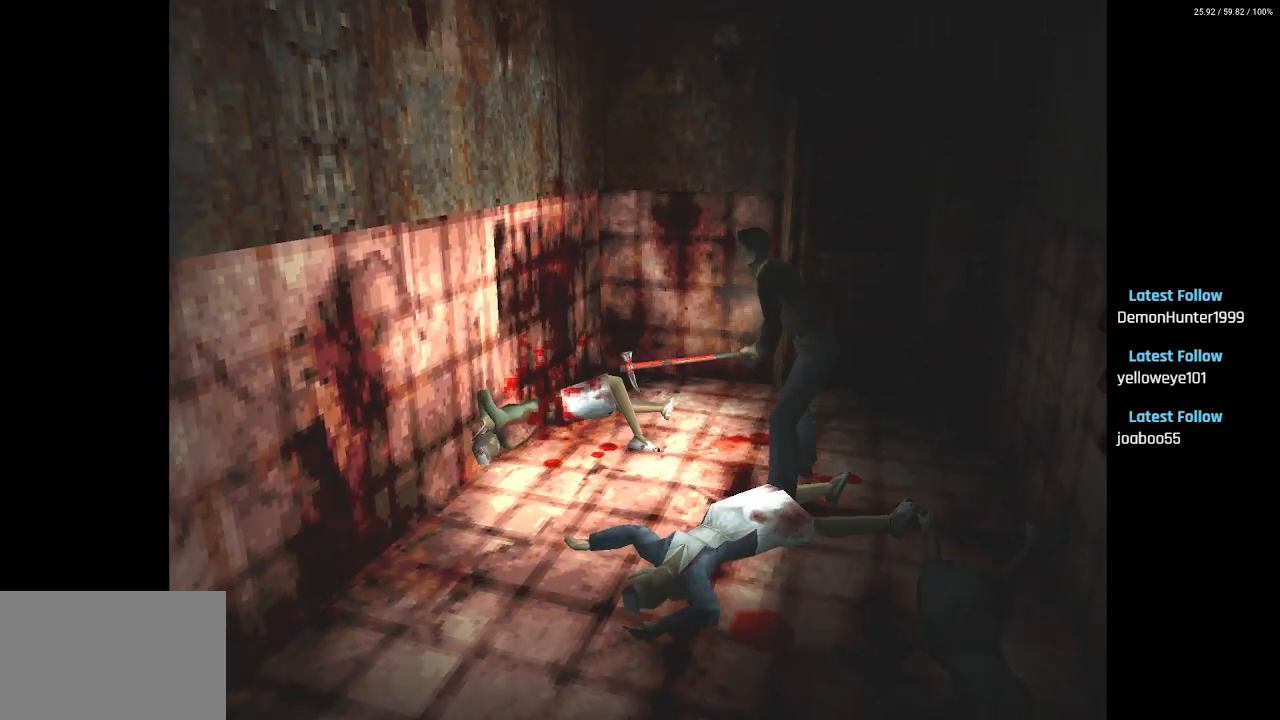
{"buttons": ["DPAD_LEFT"], "left_stick": "center", "right_stick": "center", "events": []}
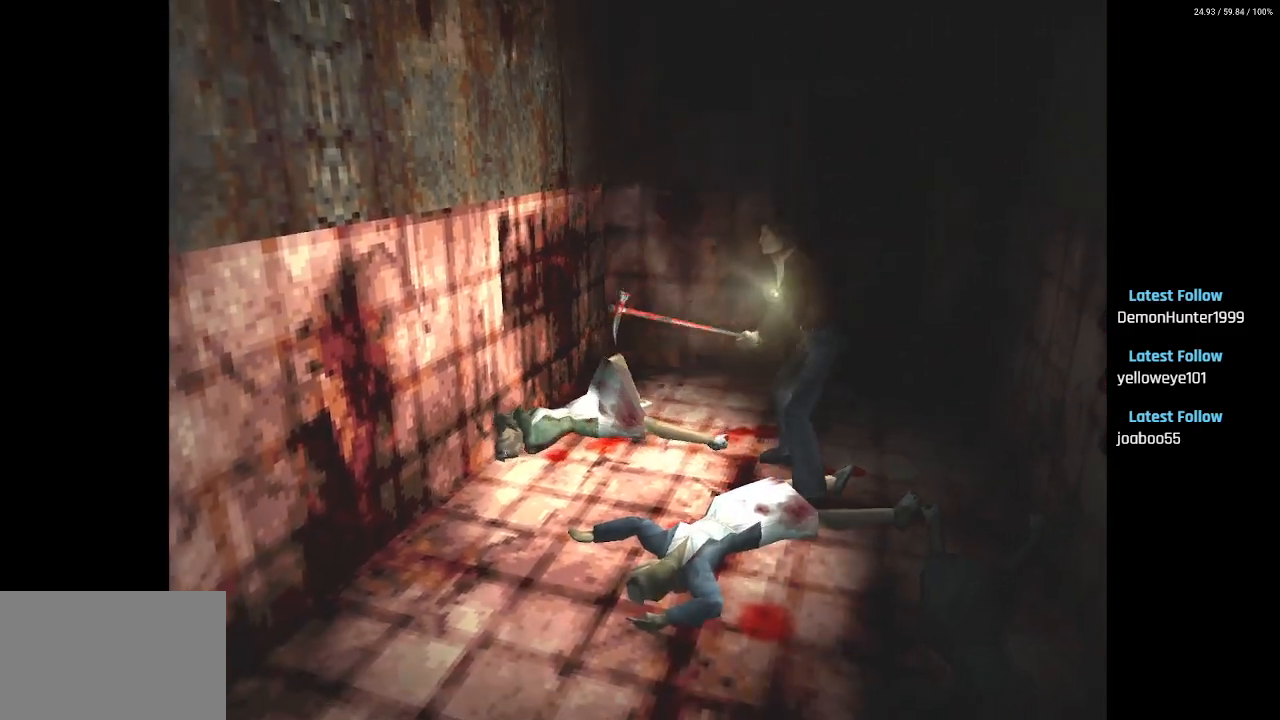
{"buttons": ["DPAD_UP"], "left_stick": "center", "right_stick": "center", "events": [[367, "DPAD_UP", "down"], [400, "DPAD_LEFT", "up"]]}
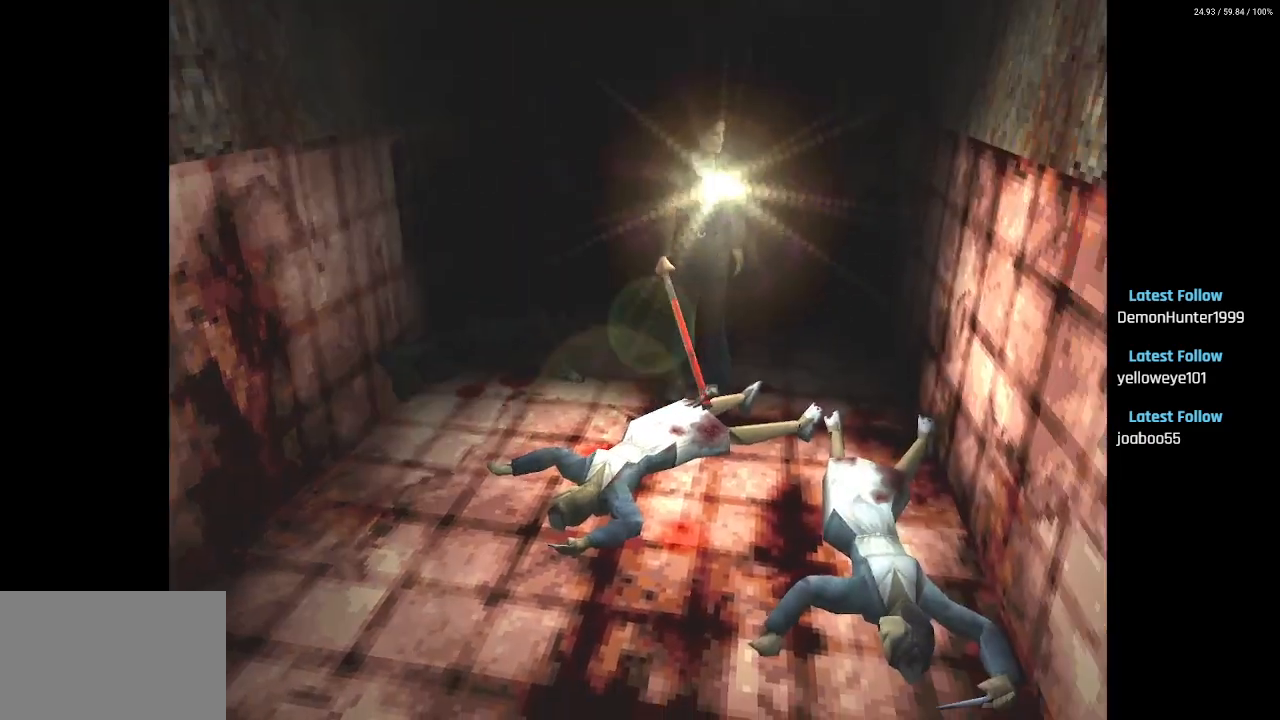
{"buttons": ["DPAD_UP", "DPAD_LEFT"], "left_stick": "center", "right_stick": "center", "events": [[383, "DPAD_LEFT", "down"]]}
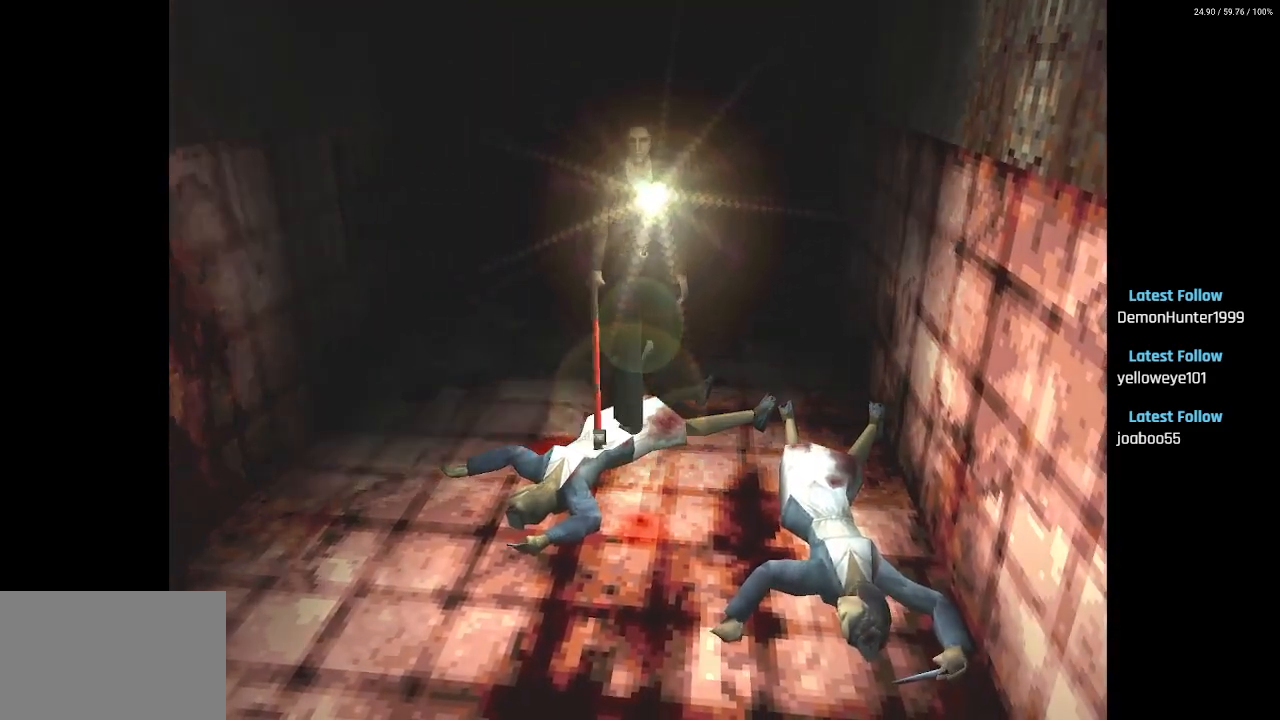
{"buttons": ["DPAD_UP"], "left_stick": "center", "right_stick": "center", "events": [[367, "DPAD_LEFT", "up"]]}
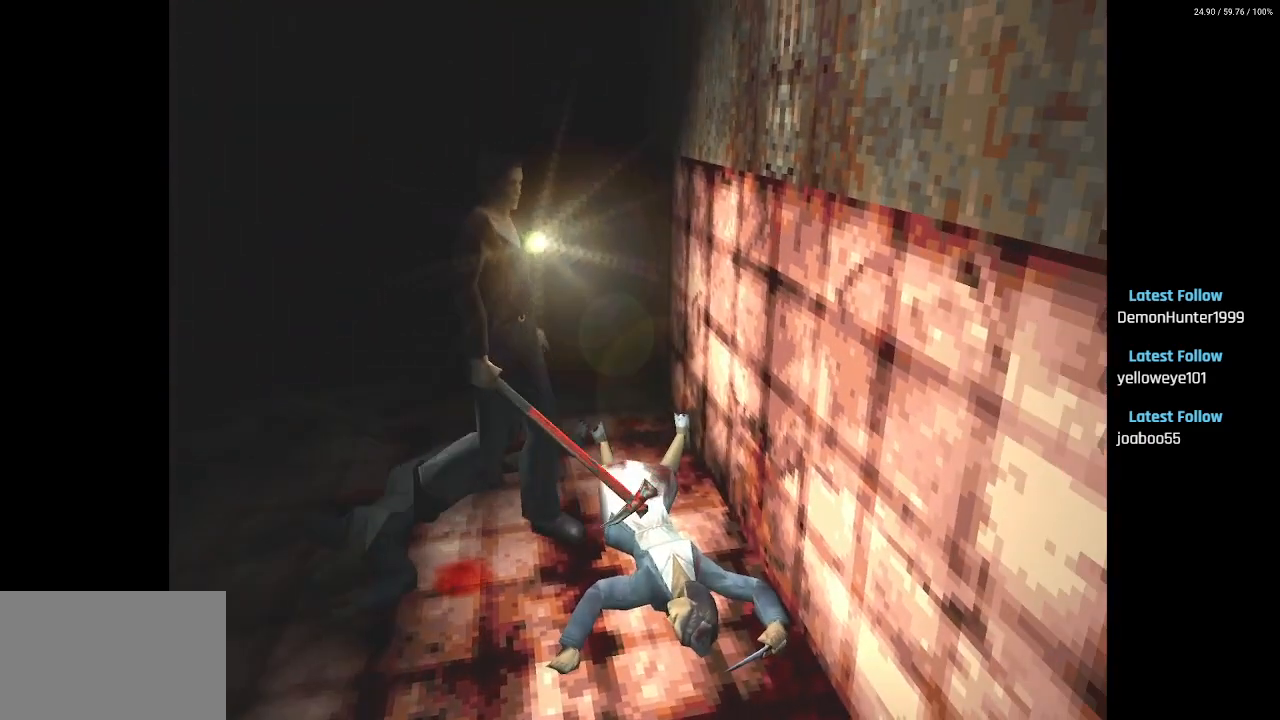
{"buttons": ["R2", "DPAD_LEFT"], "left_stick": "center", "right_stick": "center"}